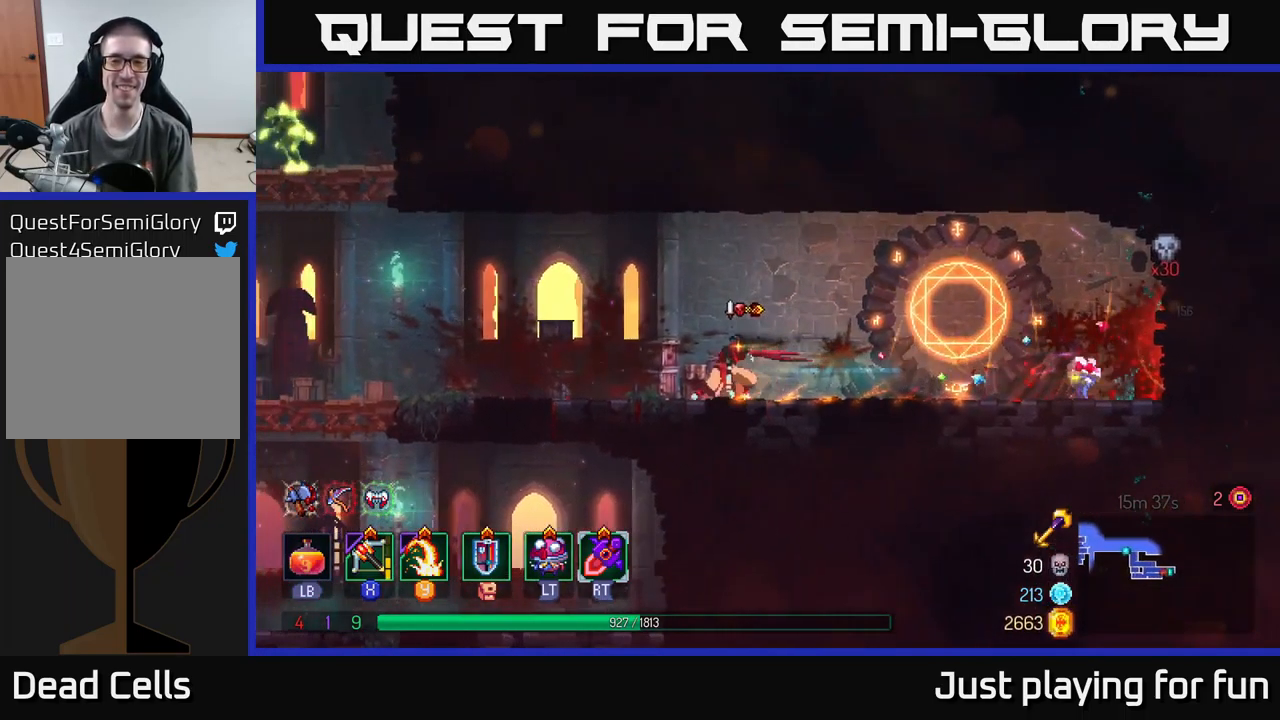
Gameplay with a controller (Xbox layout); each line is a JSON object with the inputs held at the frame after it. "events" lists button and stick changes between this image and that frame as [ms after this image, input, new state], when the widget could be followed in between.
{"buttons": [], "left_stick": "left", "right_stick": "center", "events": []}
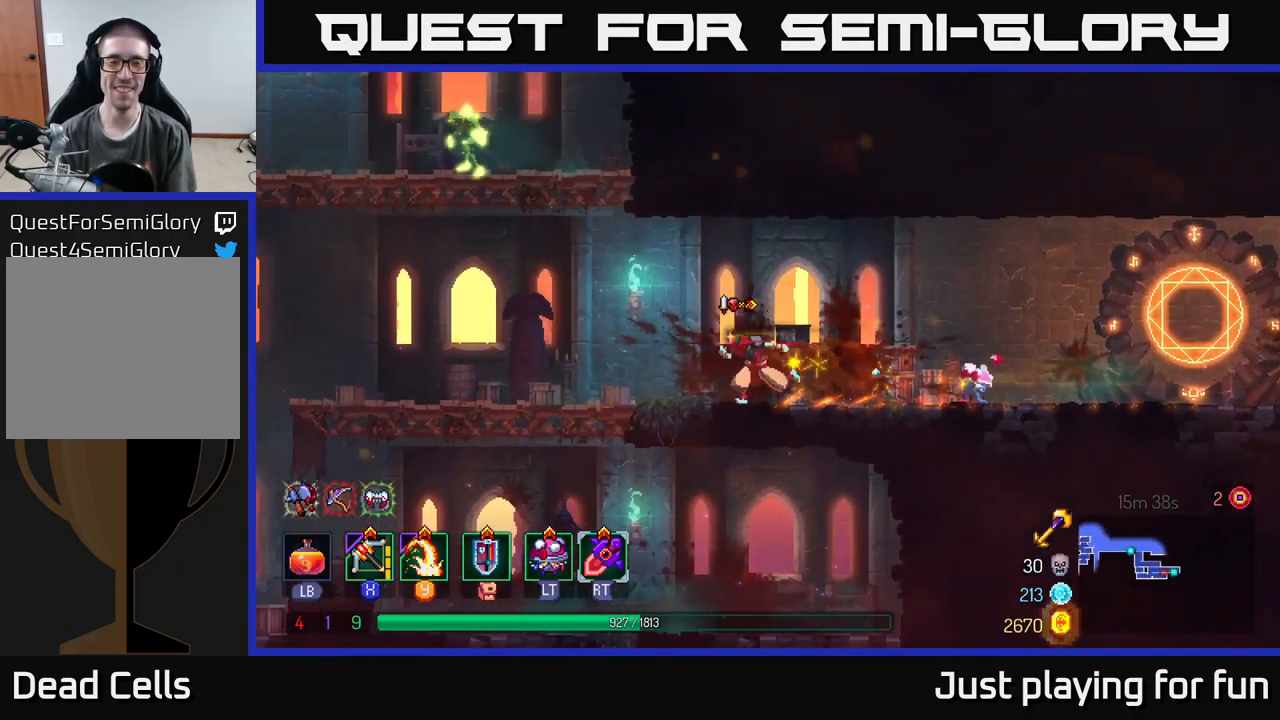
{"buttons": ["X"], "left_stick": "left", "right_stick": "center", "events": [[134, "A", "down"], [234, "A", "up"], [317, "A", "down"], [467, "X", "down"], [484, "A", "up"]]}
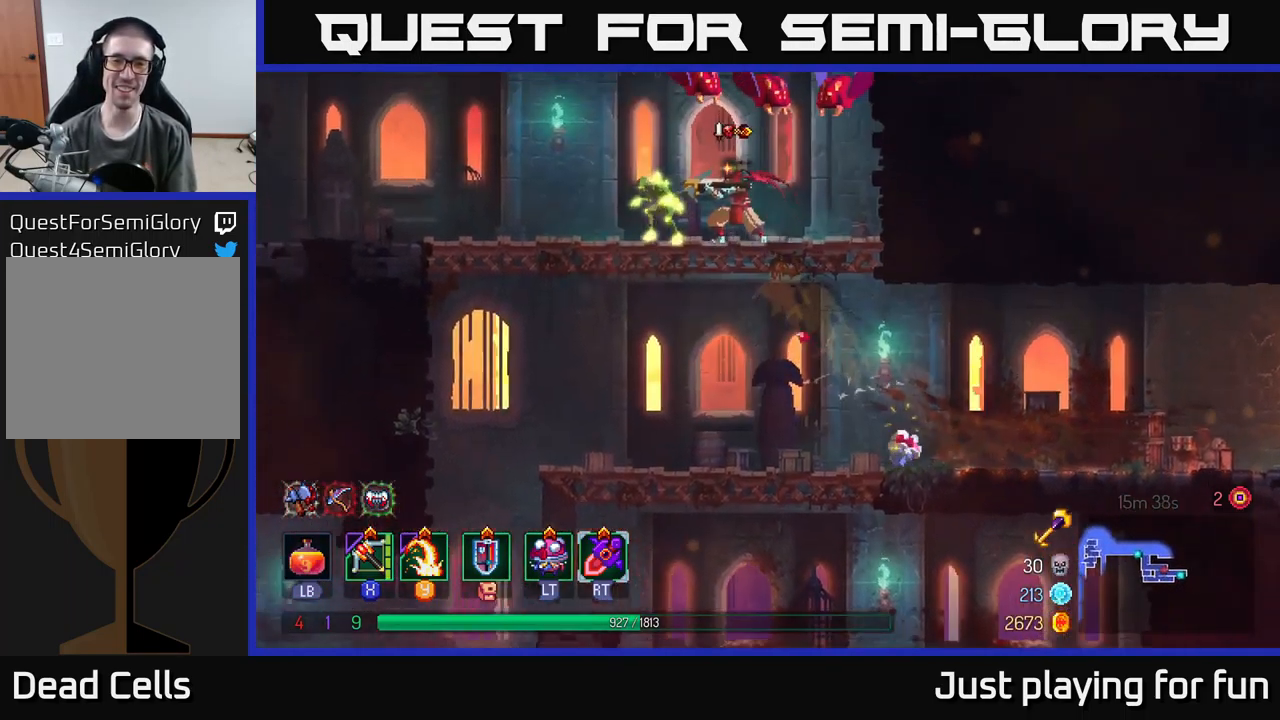
{"buttons": [], "left_stick": "down-left", "right_stick": "center", "events": [[84, "X", "up"], [251, "left_stick", "down-left"]]}
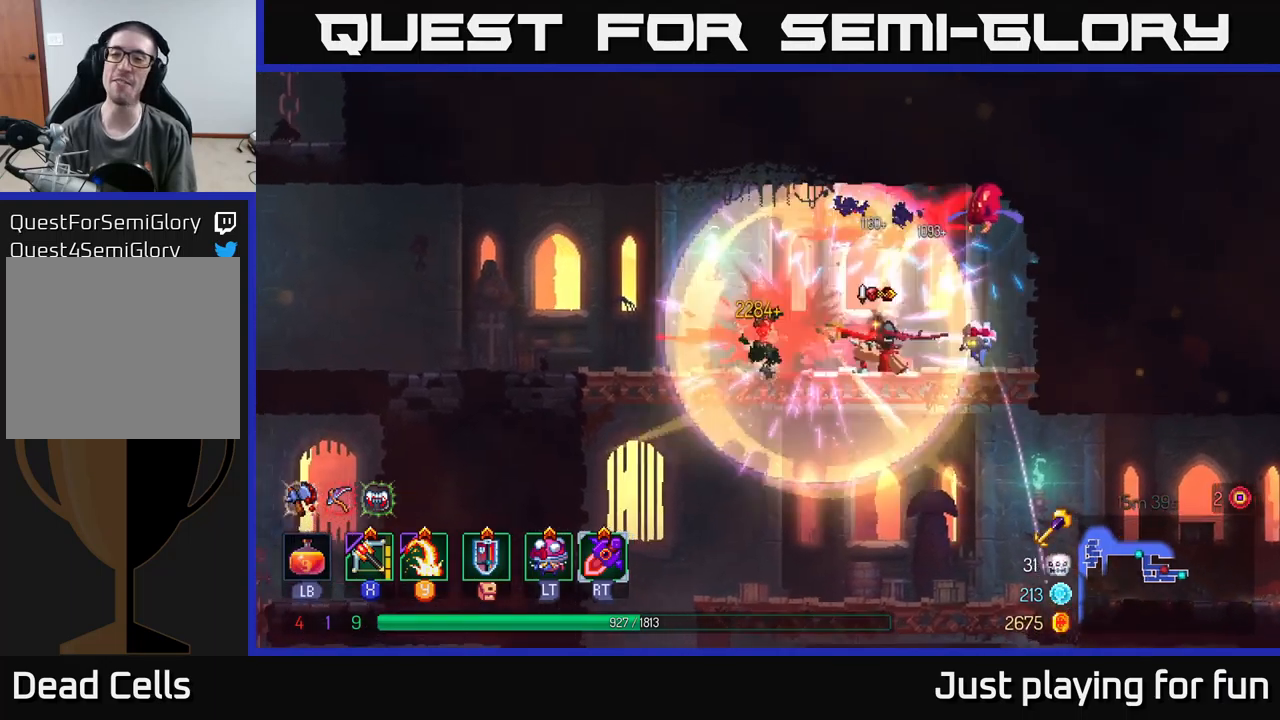
{"buttons": [], "left_stick": "down-left", "right_stick": "center", "events": [[266, "B", "down"], [383, "B", "up"]]}
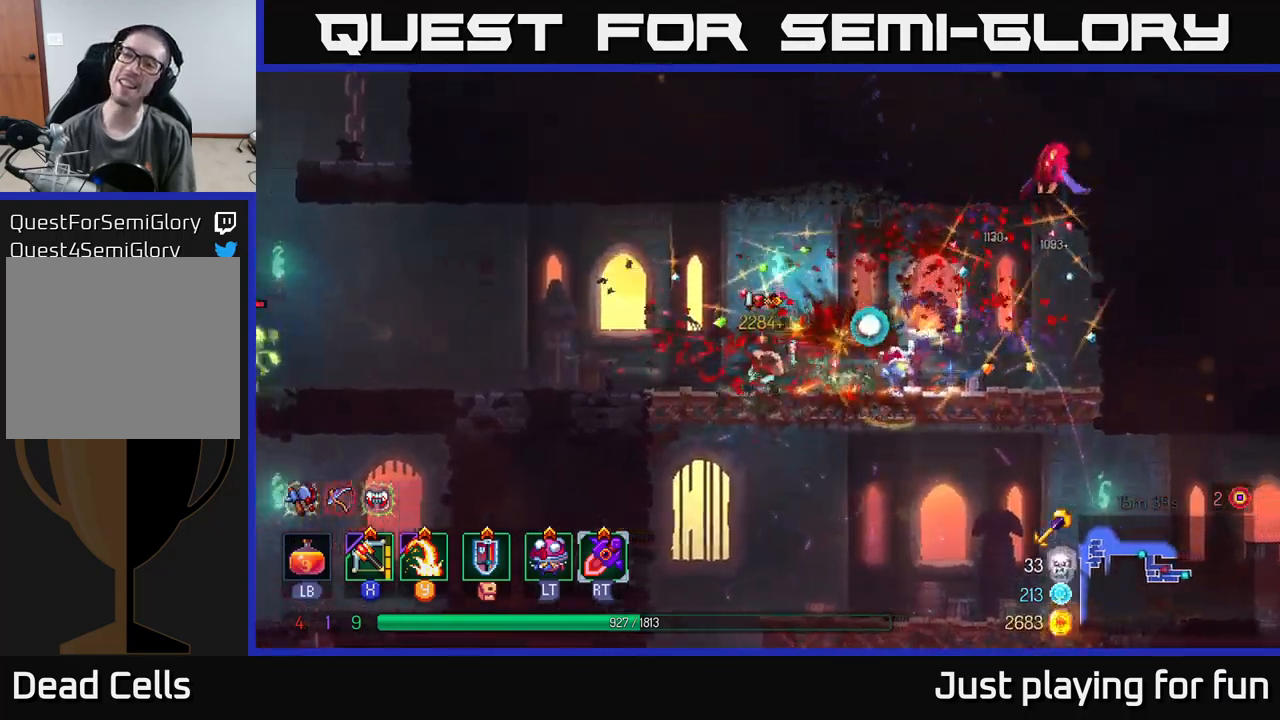
{"buttons": ["A"], "left_stick": "down-left", "right_stick": "center", "events": [[350, "A", "down"]]}
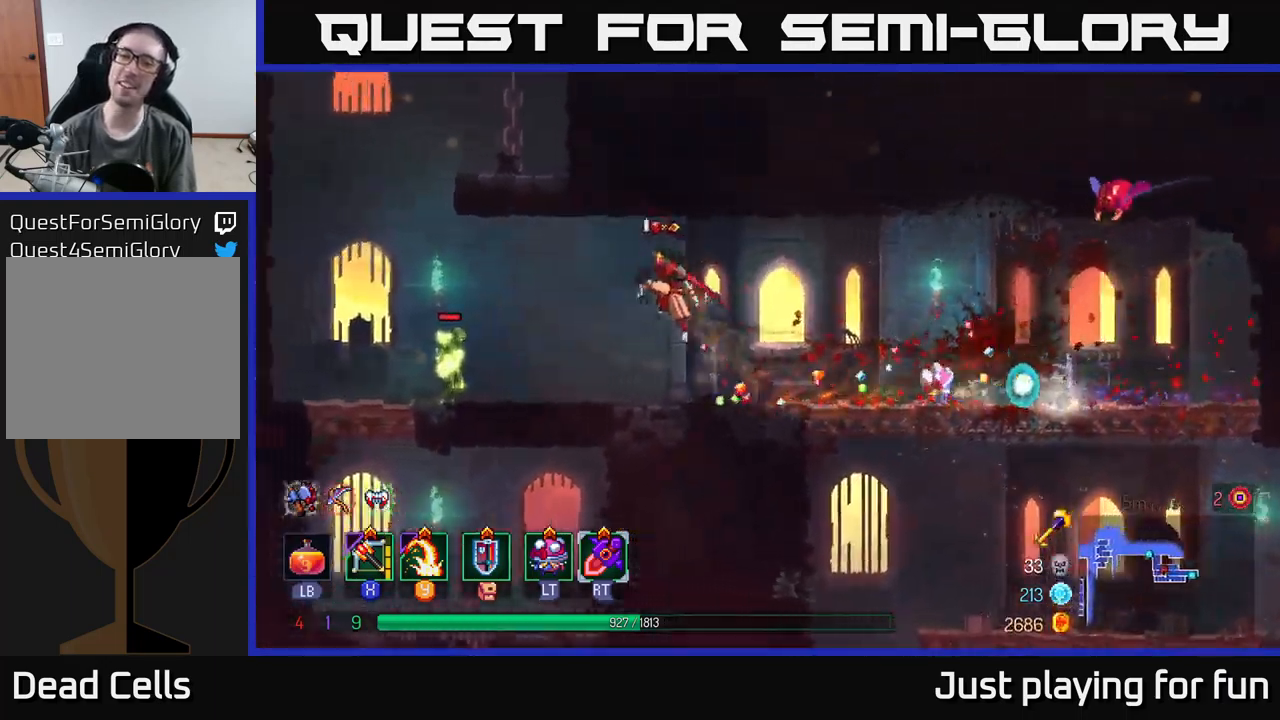
{"buttons": [], "left_stick": "up-right", "right_stick": "center", "events": [[33, "X", "down"], [33, "left_stick", "right"], [50, "A", "up"], [166, "X", "up"], [500, "left_stick", "up-right"]]}
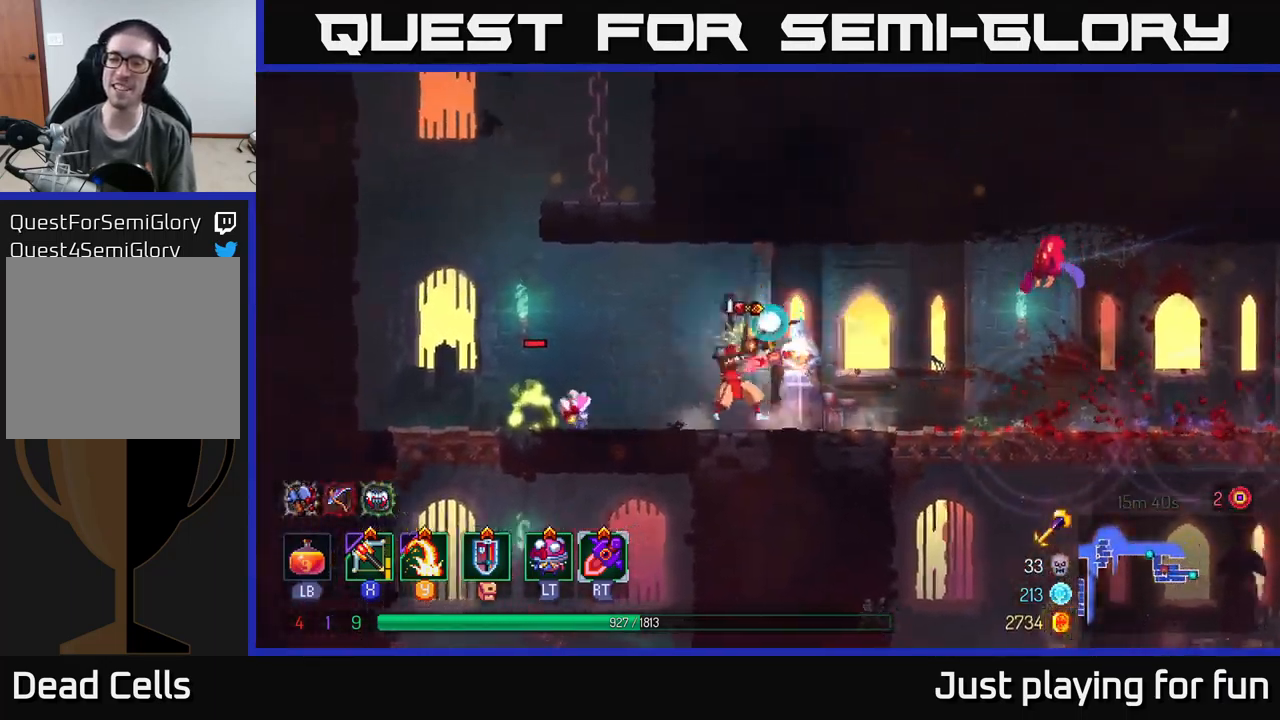
{"buttons": [], "left_stick": "up-right", "right_stick": "center", "events": []}
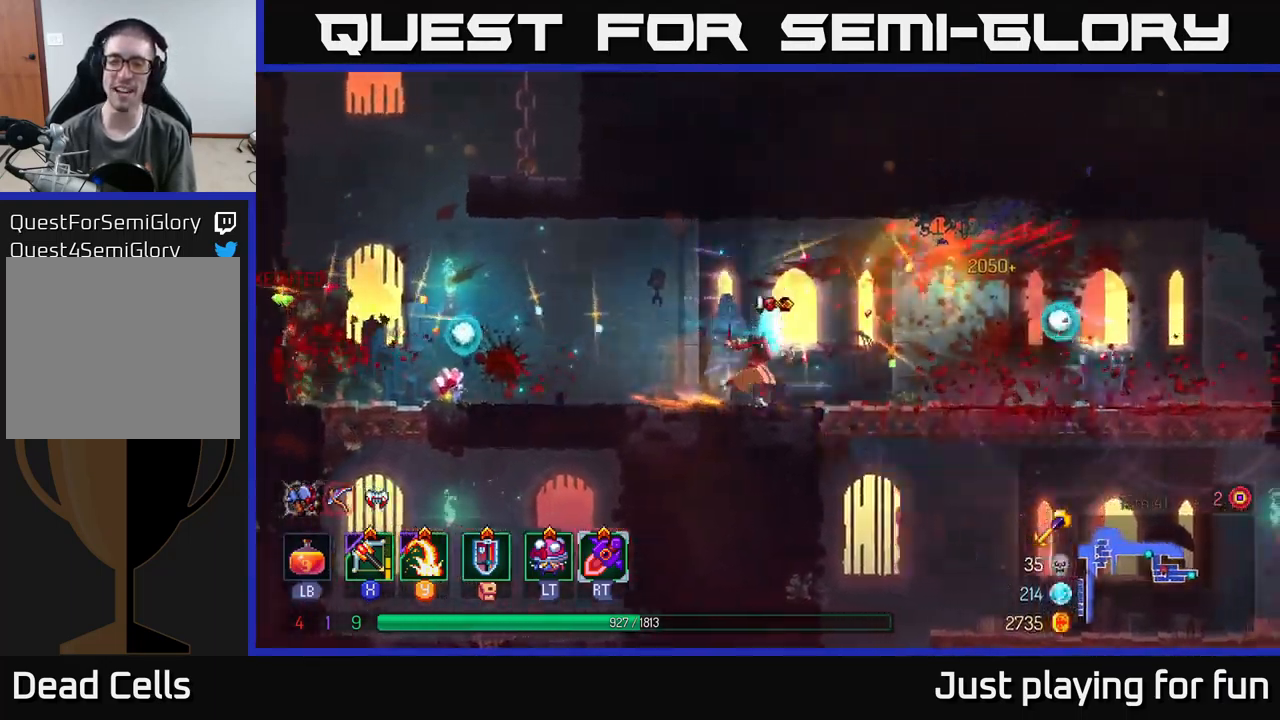
{"buttons": [], "left_stick": "up-right", "right_stick": "center", "events": []}
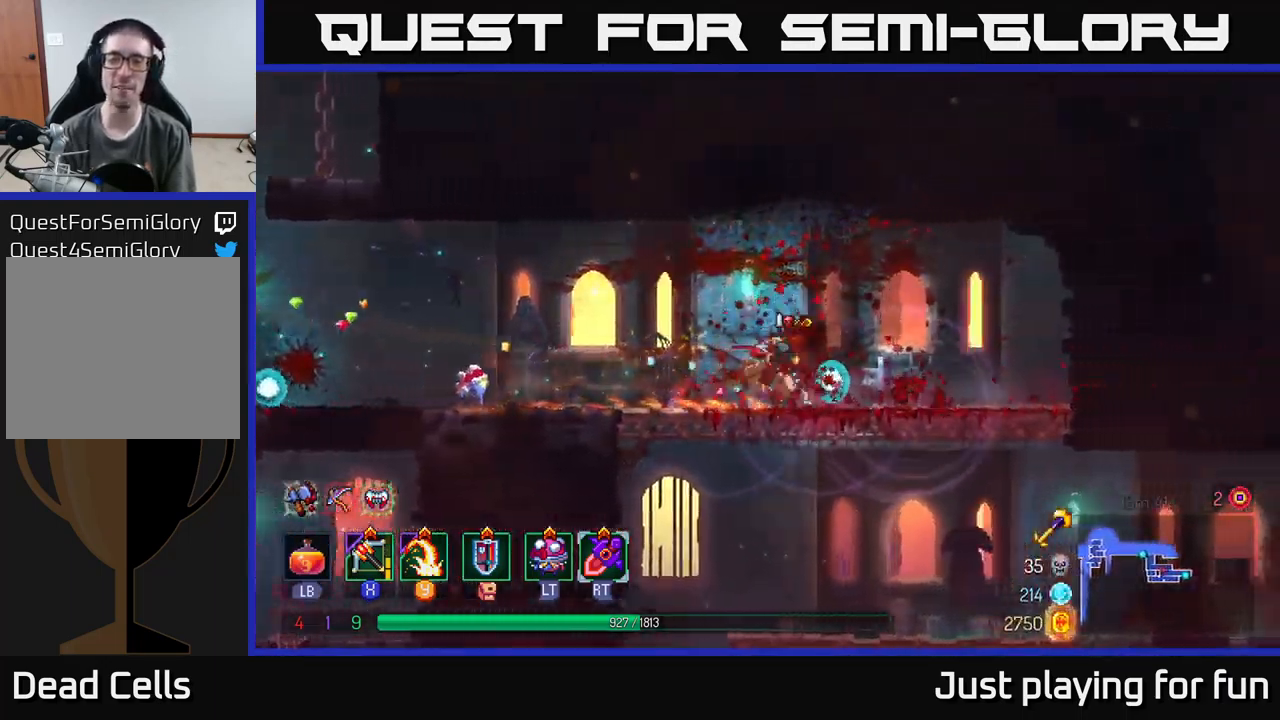
{"buttons": ["A"], "left_stick": "down", "right_stick": "center", "events": [[16, "B", "down"], [133, "B", "up"], [316, "left_stick", "center"], [366, "left_stick", "down"], [500, "A", "down"]]}
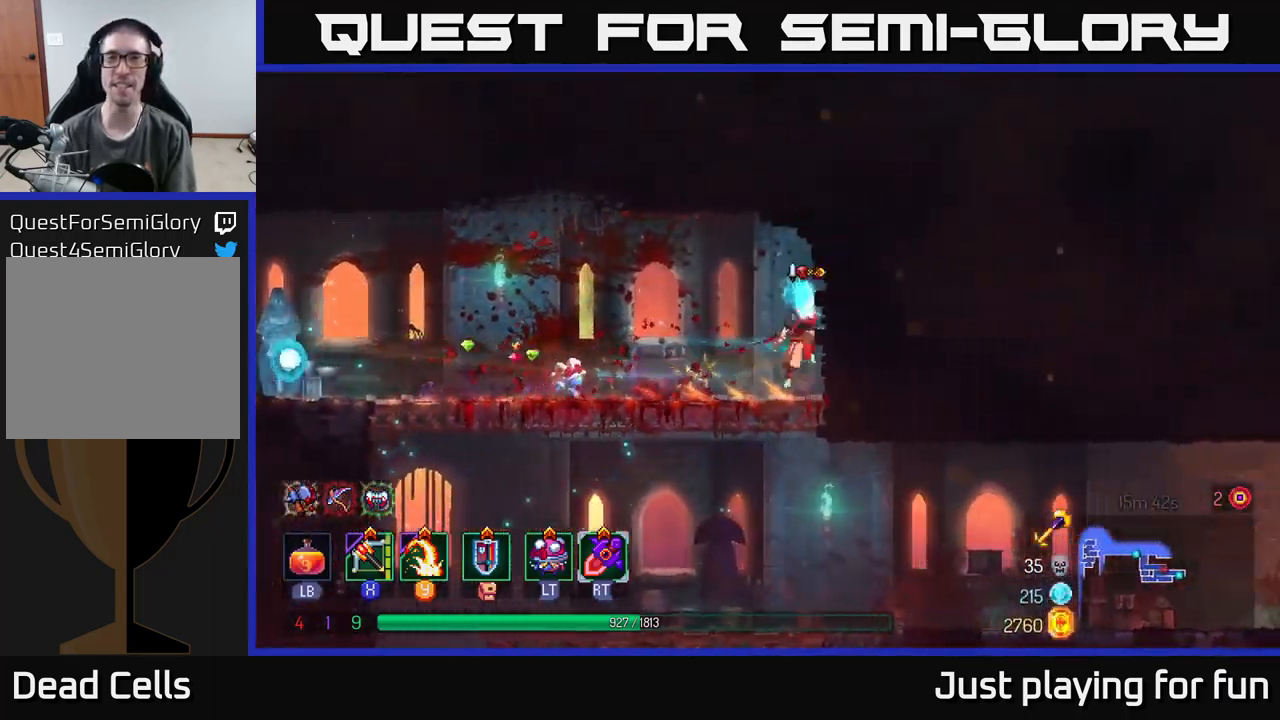
{"buttons": [], "left_stick": "right", "right_stick": "center", "events": [[116, "A", "up"], [283, "left_stick", "right"]]}
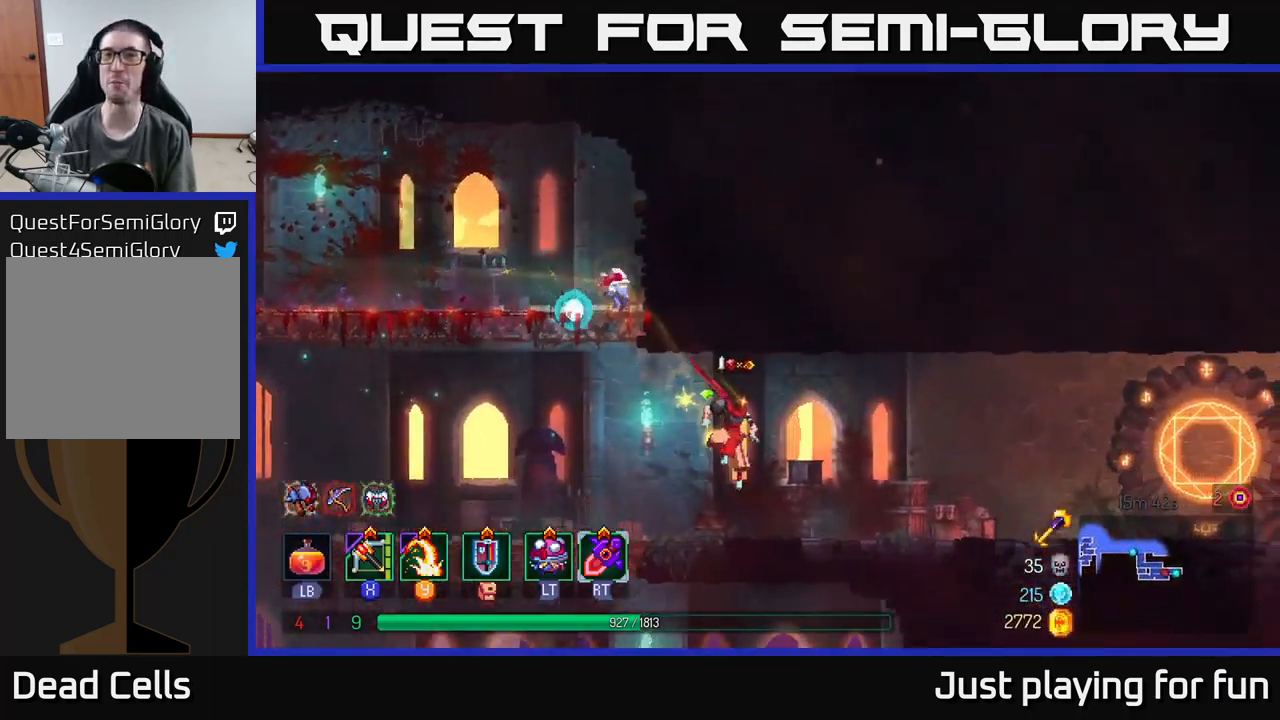
{"buttons": [], "left_stick": "right", "right_stick": "center", "events": [[50, "B", "down"], [183, "B", "up"]]}
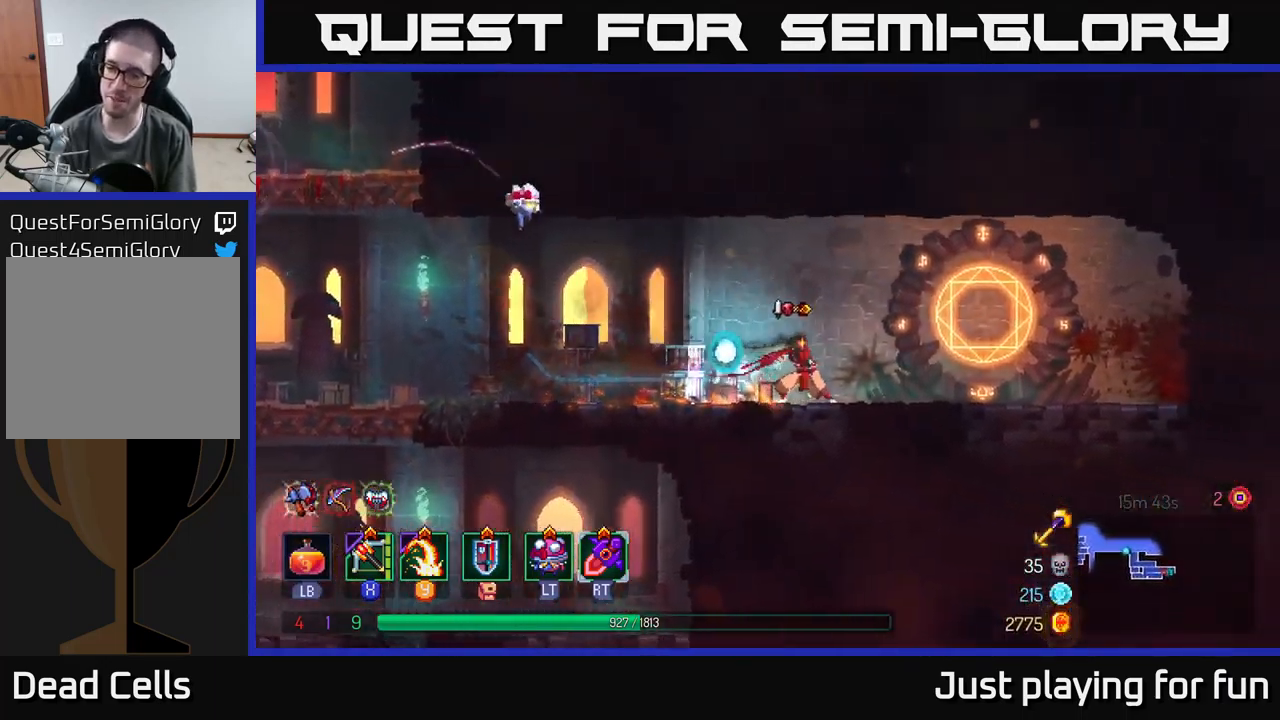
{"buttons": [], "left_stick": "left", "right_stick": "center", "events": [[433, "left_stick", "left"]]}
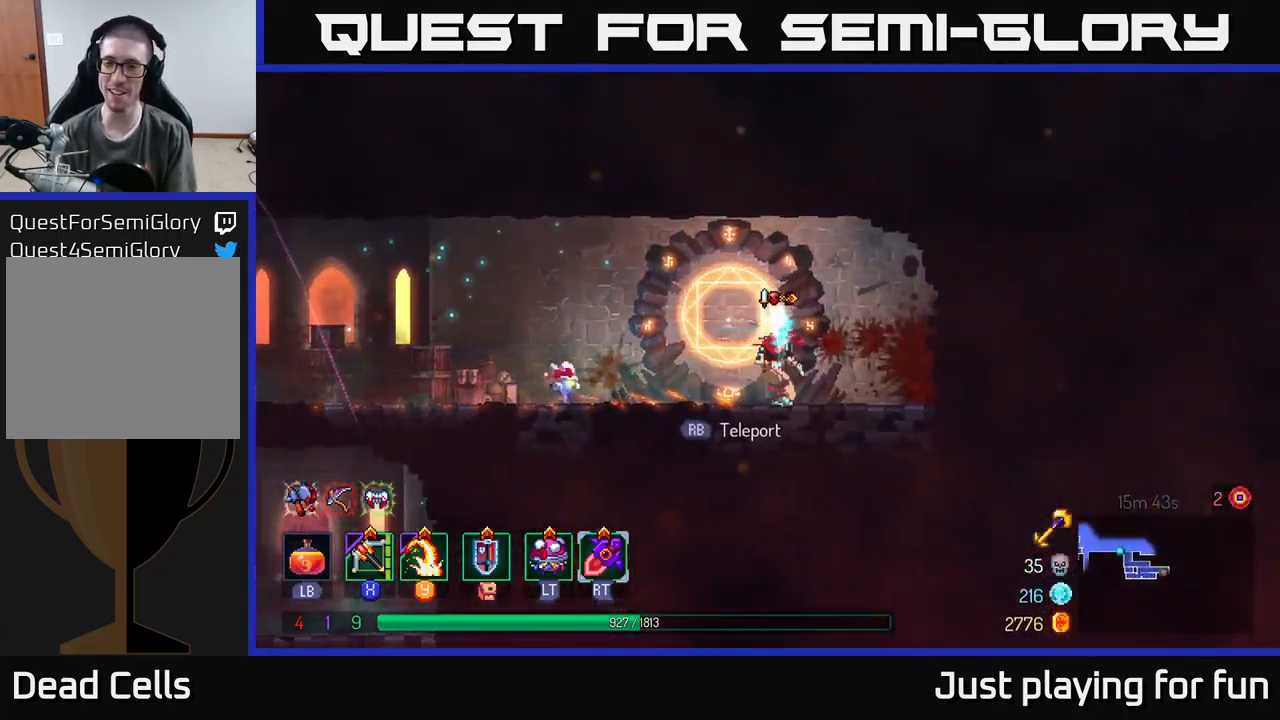
{"buttons": [], "left_stick": "left", "right_stick": "center", "events": []}
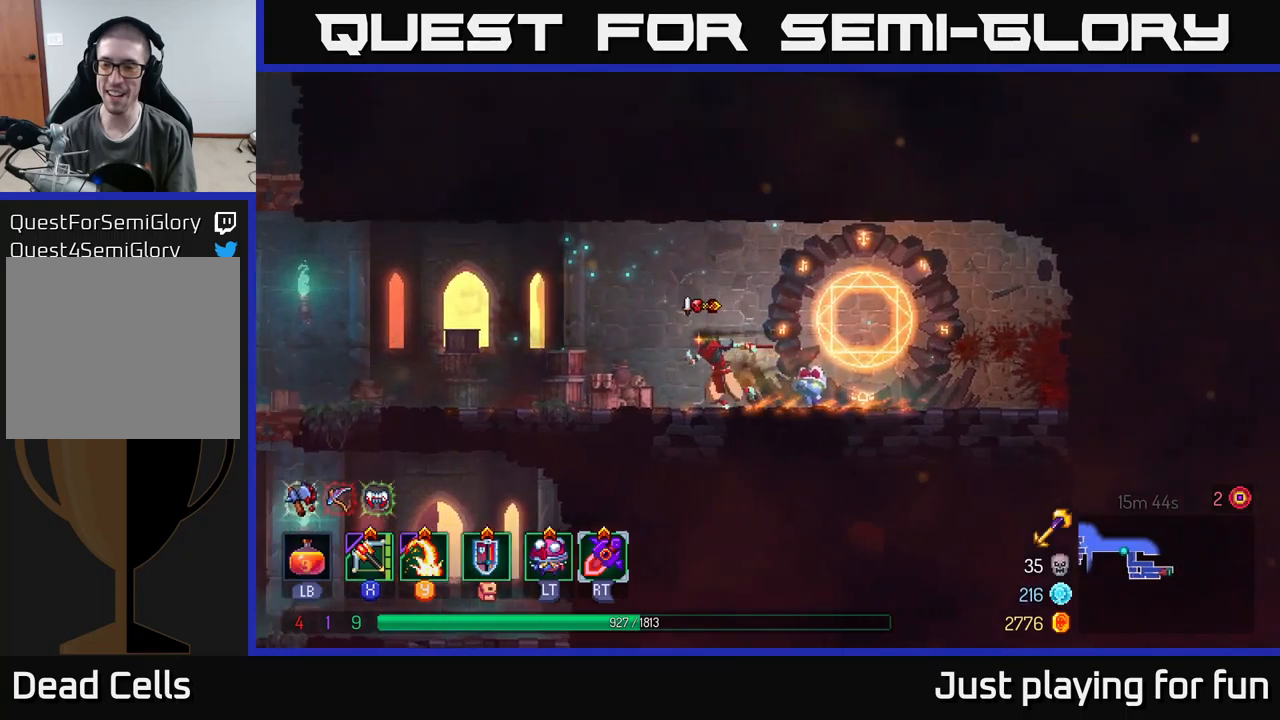
{"buttons": [], "left_stick": "left", "right_stick": "center", "events": []}
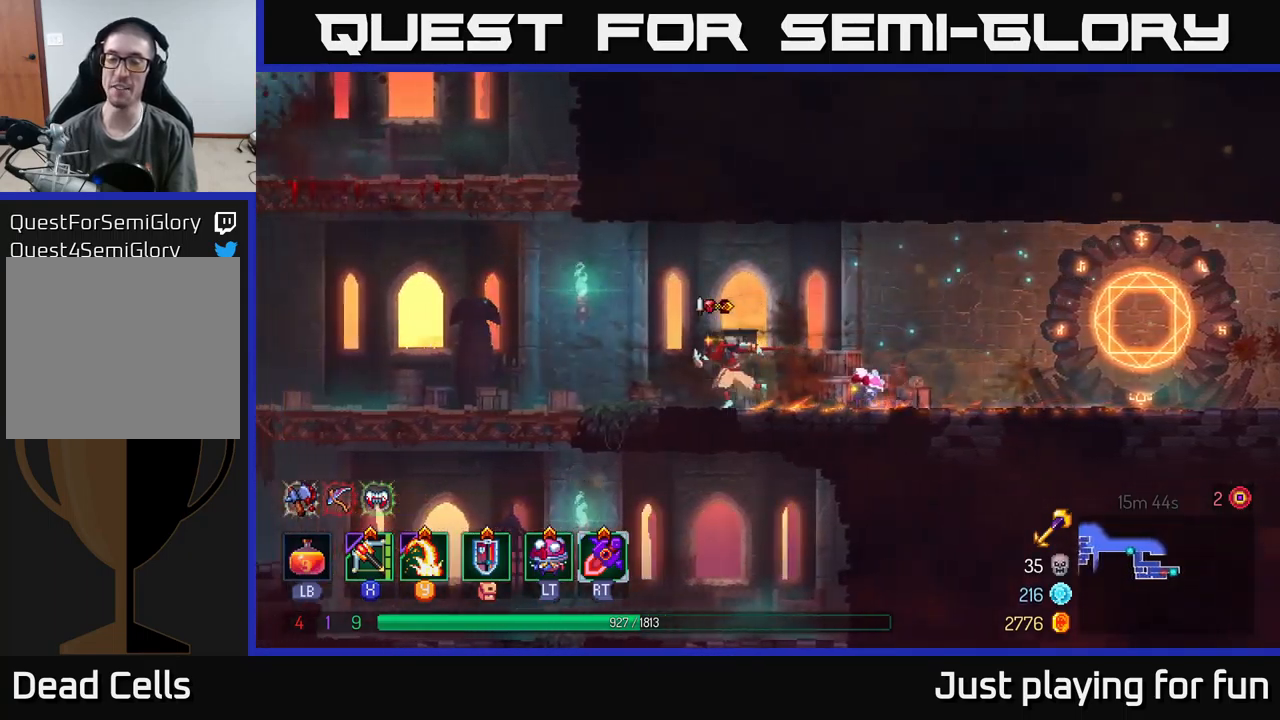
{"buttons": [], "left_stick": "left", "right_stick": "center", "events": [[317, "A", "down"], [417, "A", "up"]]}
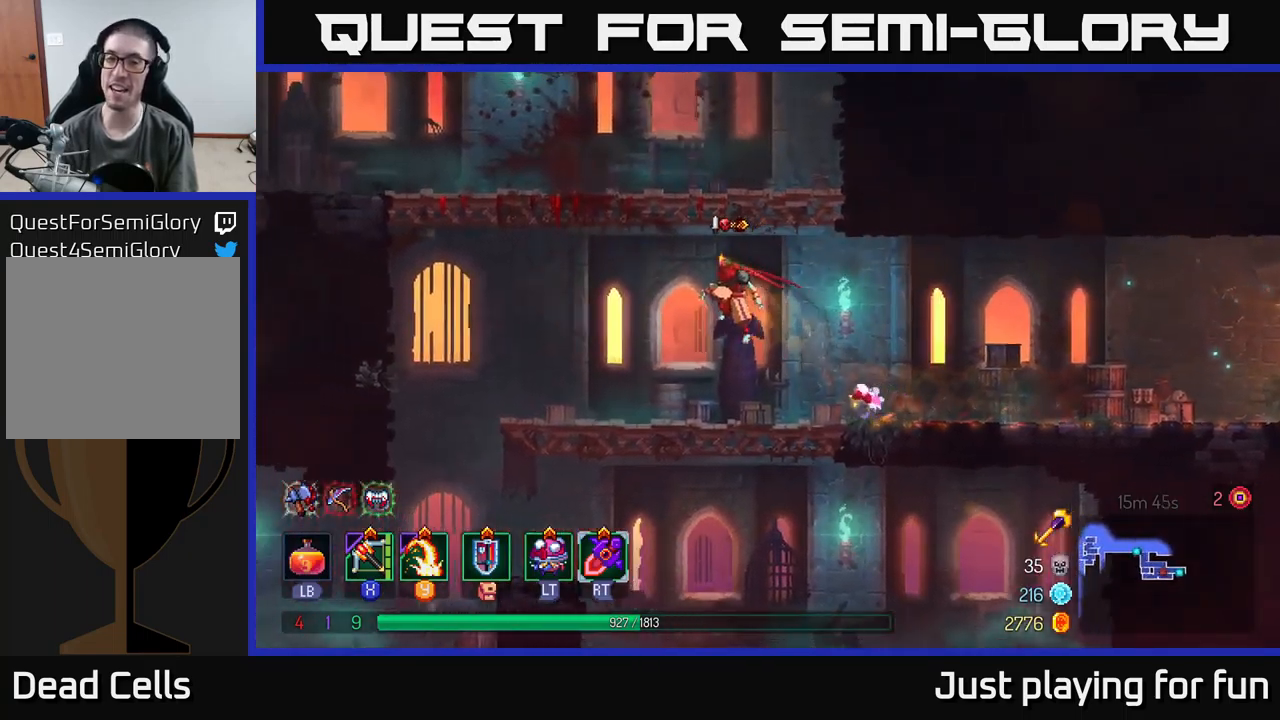
{"buttons": [], "left_stick": "left", "right_stick": "center", "events": [[33, "A", "down"], [217, "A", "up"]]}
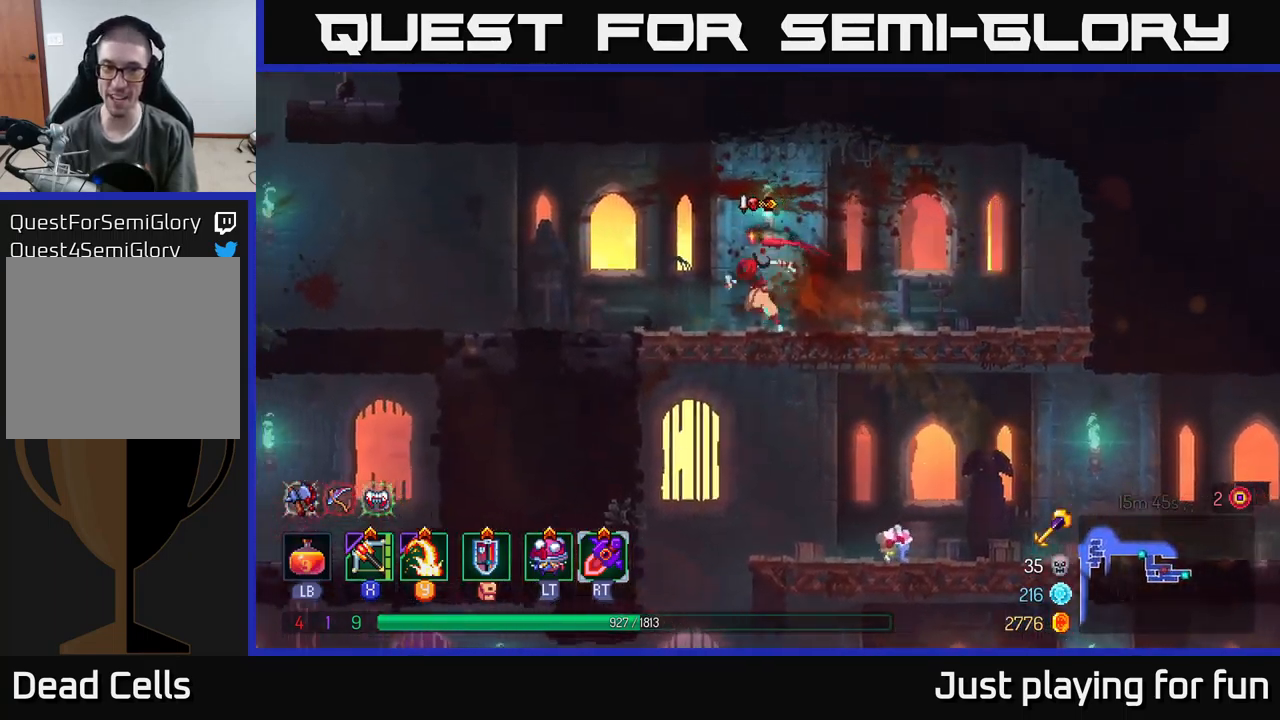
{"buttons": [], "left_stick": "left", "right_stick": "center", "events": []}
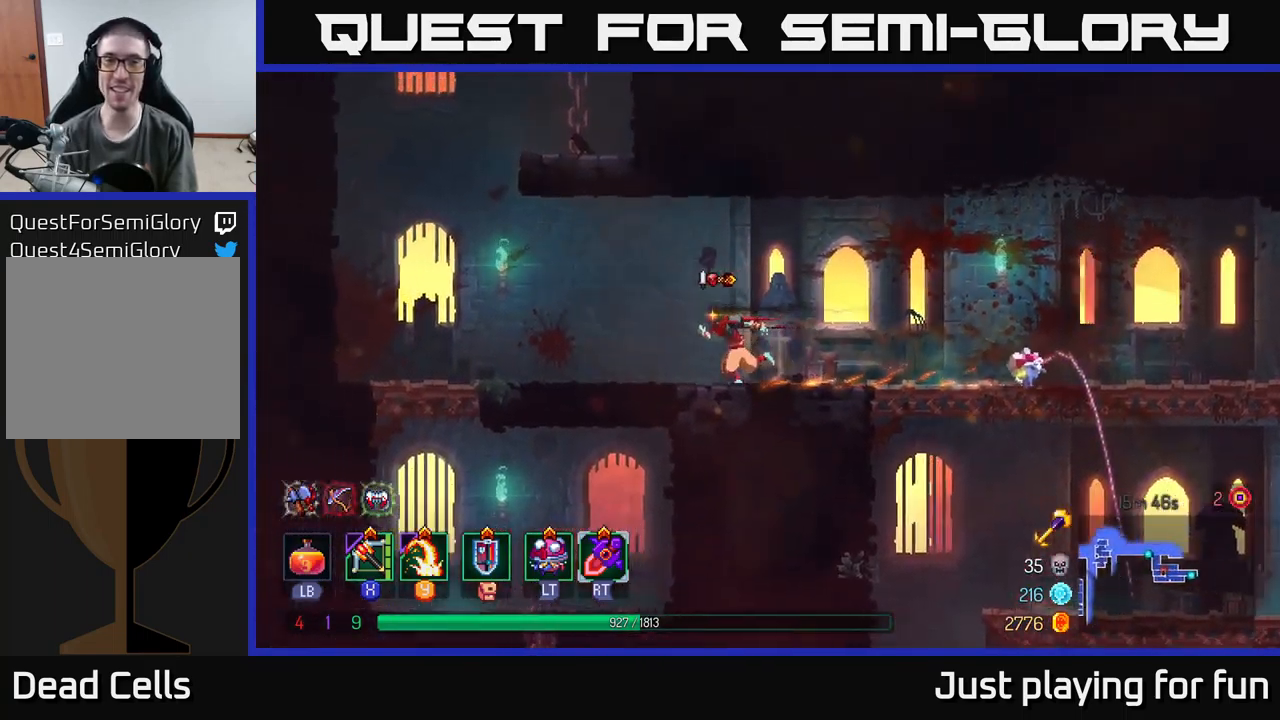
{"buttons": ["A"], "left_stick": "up-right", "right_stick": "center", "events": [[250, "A", "down"], [367, "A", "up"], [467, "A", "down"], [483, "left_stick", "up-right"]]}
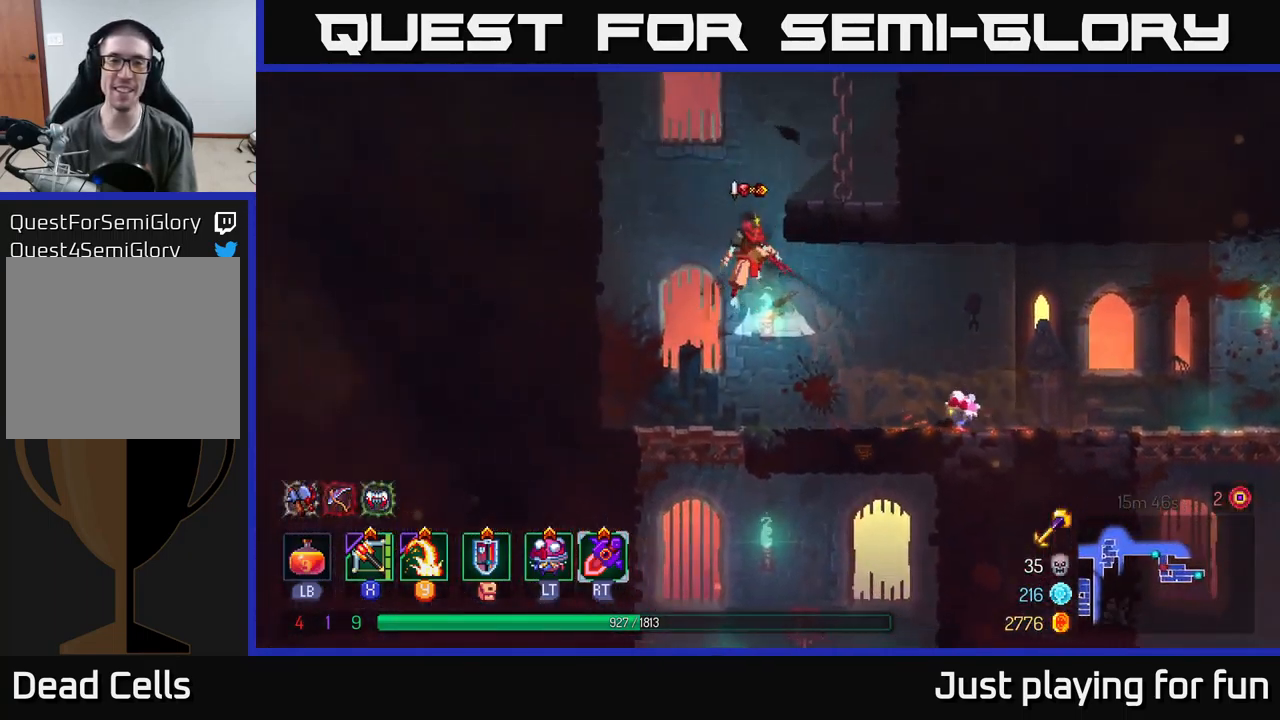
{"buttons": ["A"], "left_stick": "up-right", "right_stick": "center", "events": [[117, "A", "up"], [467, "A", "down"]]}
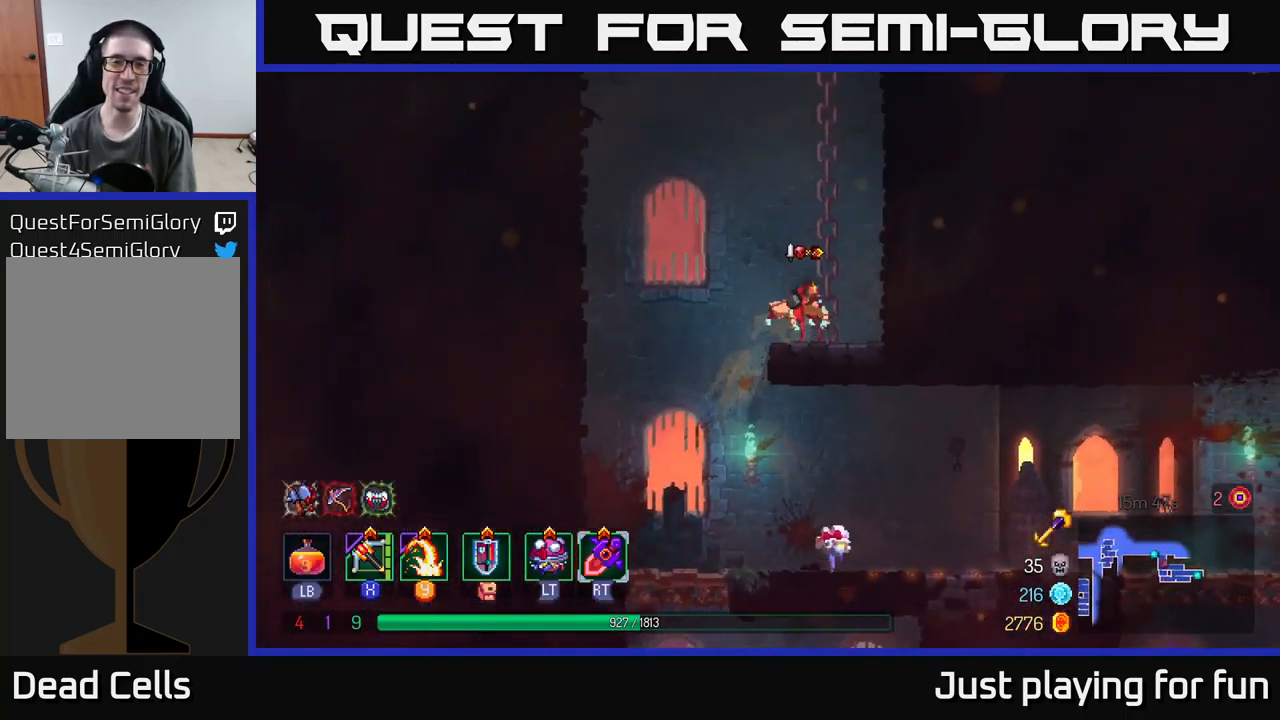
{"buttons": [], "left_stick": "up-right", "right_stick": "center", "events": [[117, "A", "up"]]}
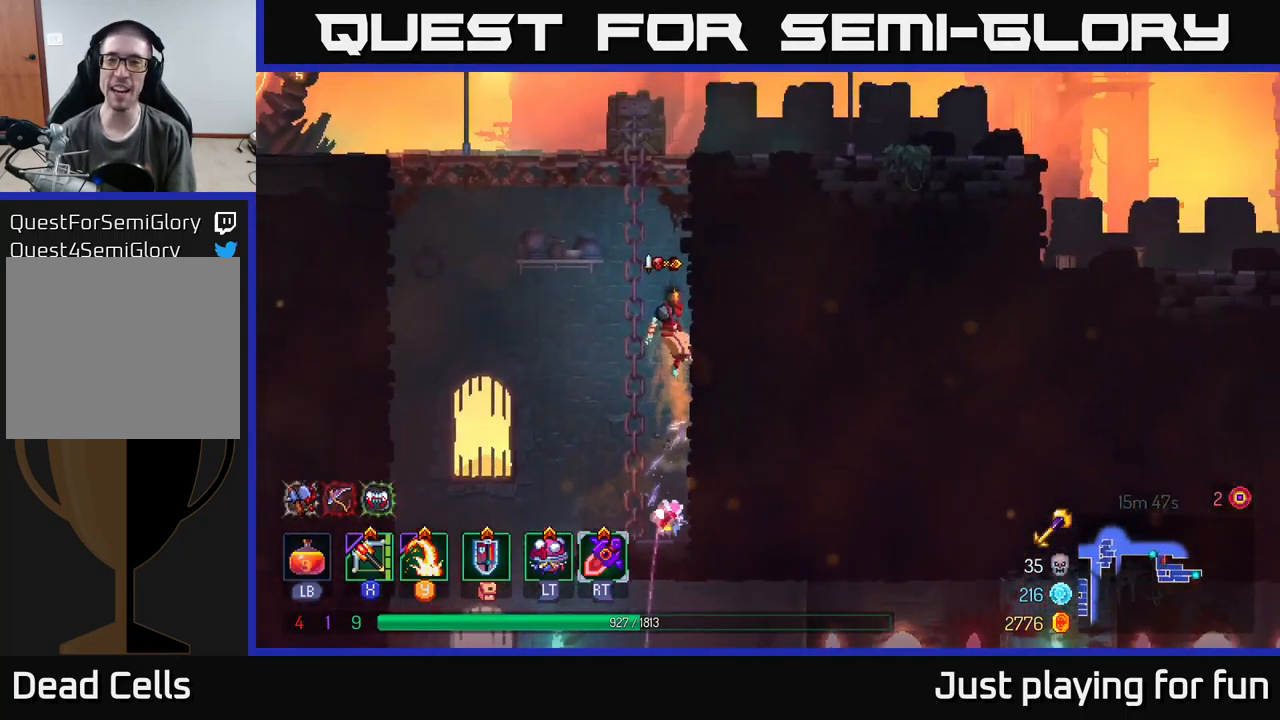
{"buttons": ["A"], "left_stick": "up-right", "right_stick": "center", "events": [[133, "A", "down"], [267, "A", "up"], [317, "A", "down"]]}
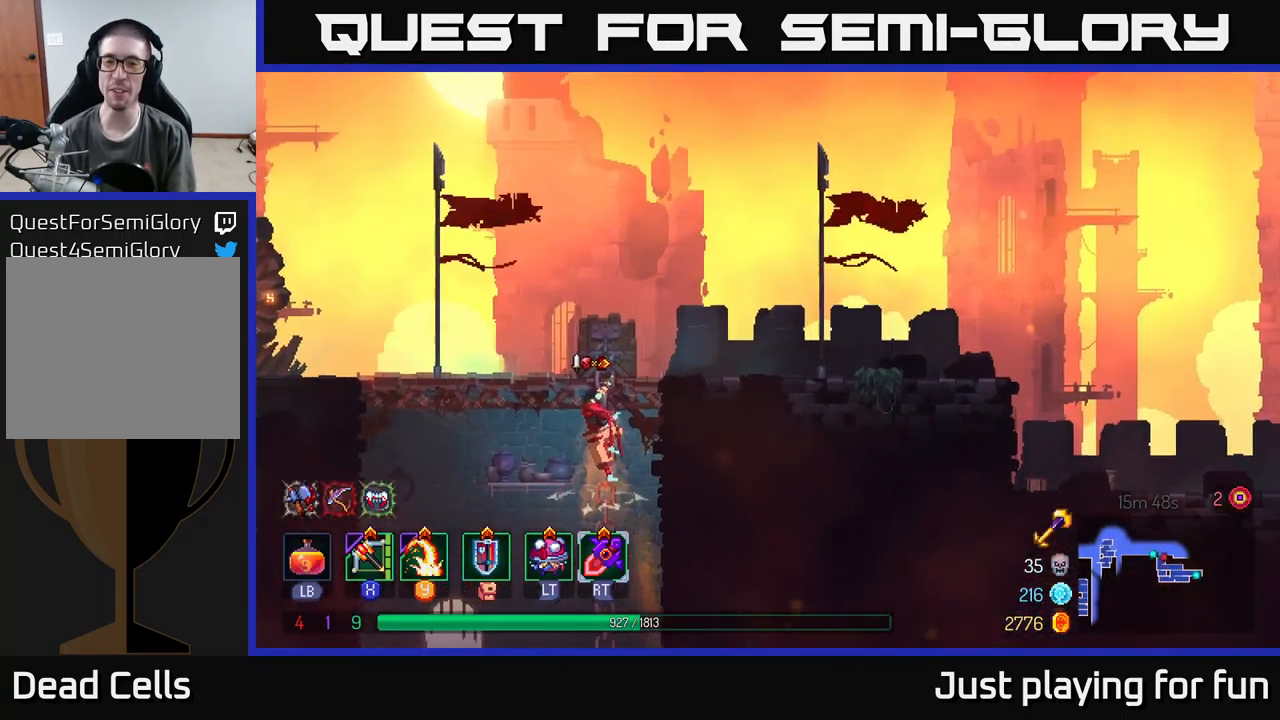
{"buttons": [], "left_stick": "center", "right_stick": "left", "events": [[33, "A", "up"], [200, "left_stick", "up-left"], [250, "left_stick", "left"], [450, "right_stick", "down-left"], [483, "left_stick", "center"], [500, "right_stick", "left"]]}
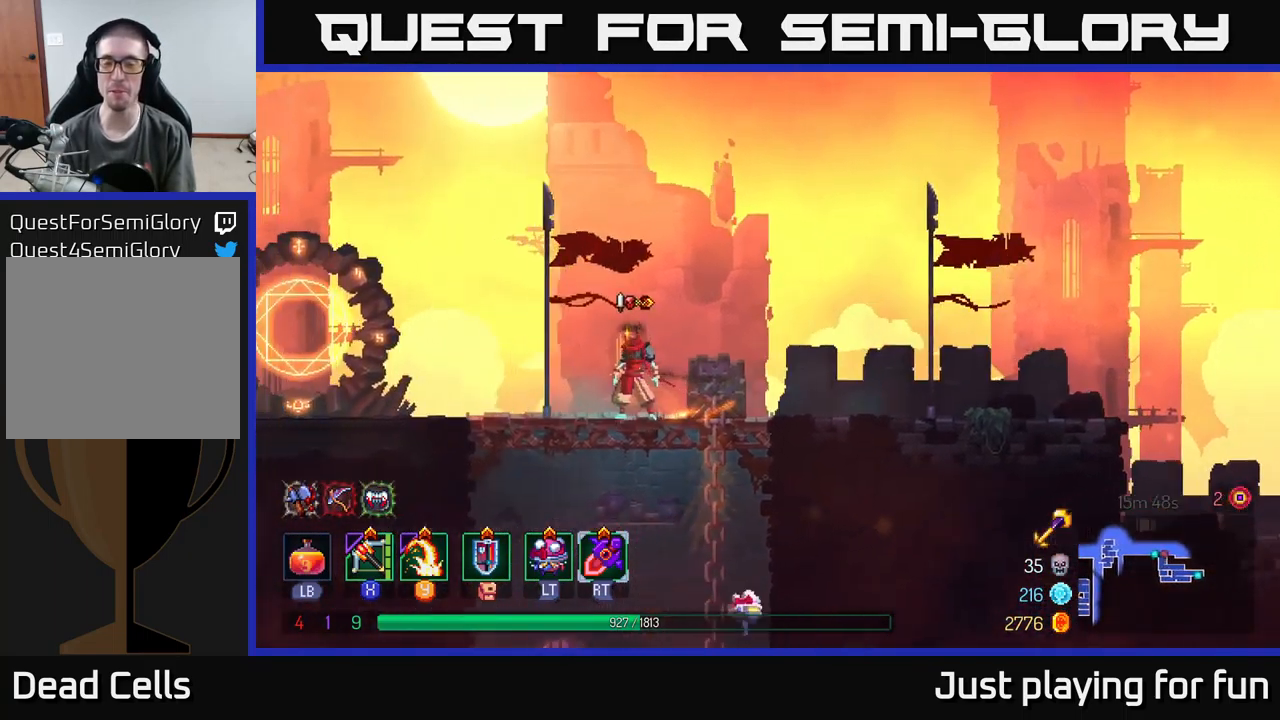
{"buttons": [], "left_stick": "up-right", "right_stick": "center", "events": [[167, "left_stick", "right"], [183, "right_stick", "center"], [416, "left_stick", "up-right"]]}
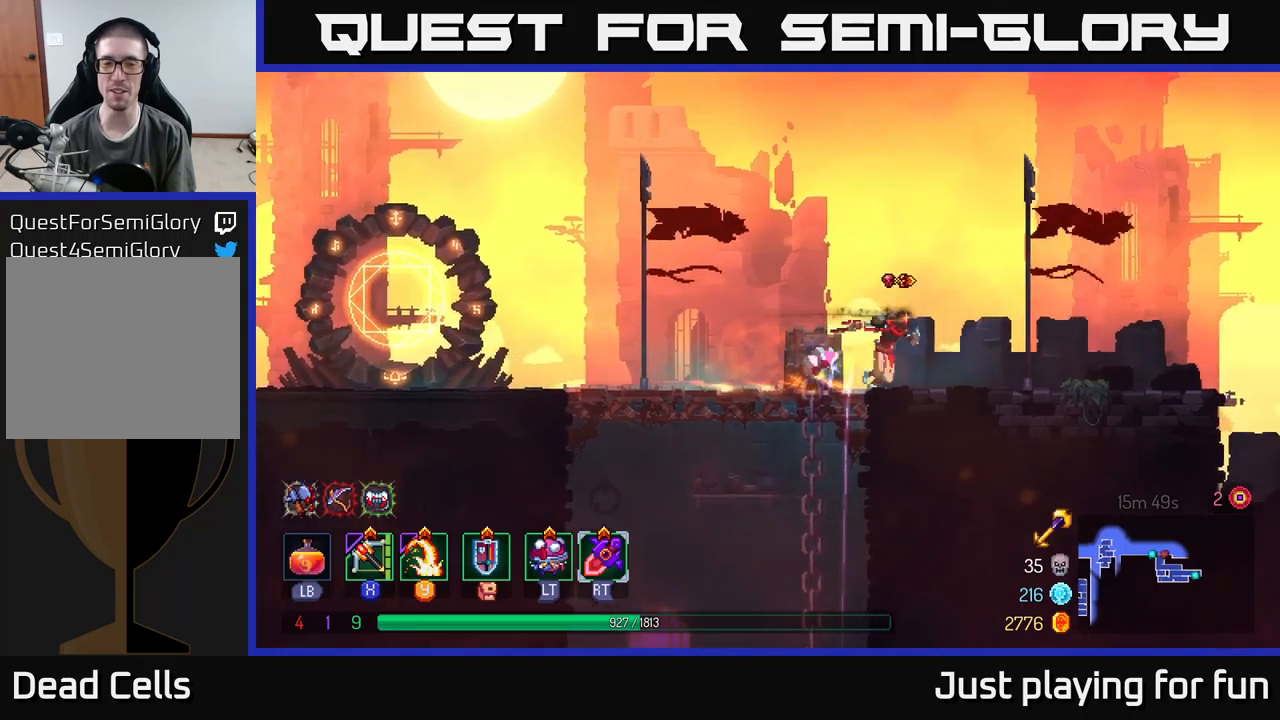
{"buttons": [], "left_stick": "up-right", "right_stick": "center", "events": []}
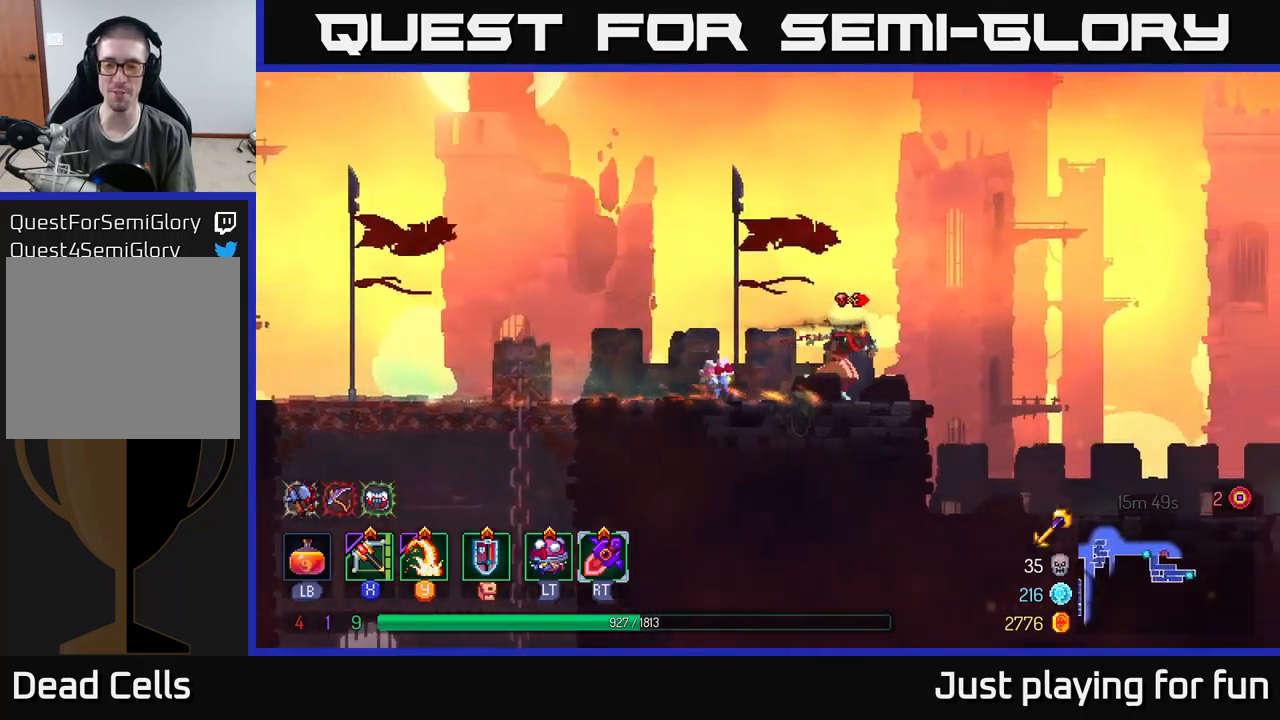
{"buttons": [], "left_stick": "up-right", "right_stick": "center", "events": [[134, "A", "down"], [217, "A", "up"]]}
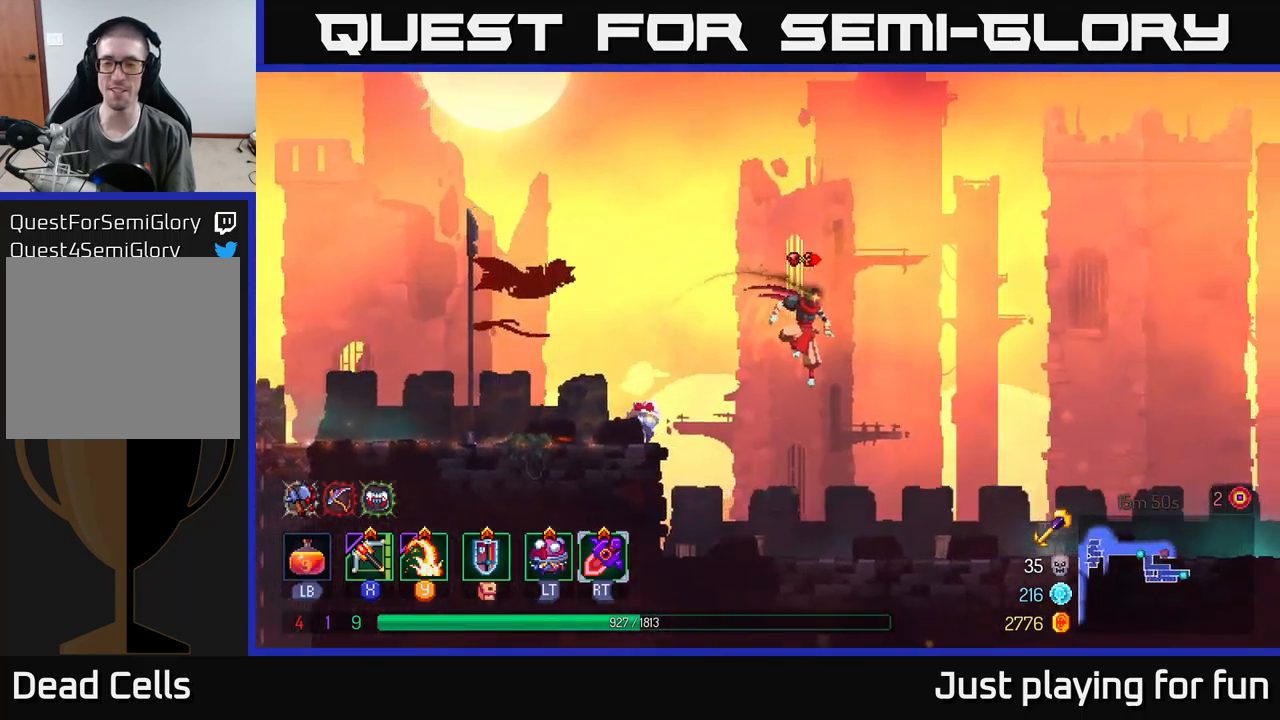
{"buttons": [], "left_stick": "up-right", "right_stick": "center", "events": [[300, "B", "down"], [467, "B", "up"]]}
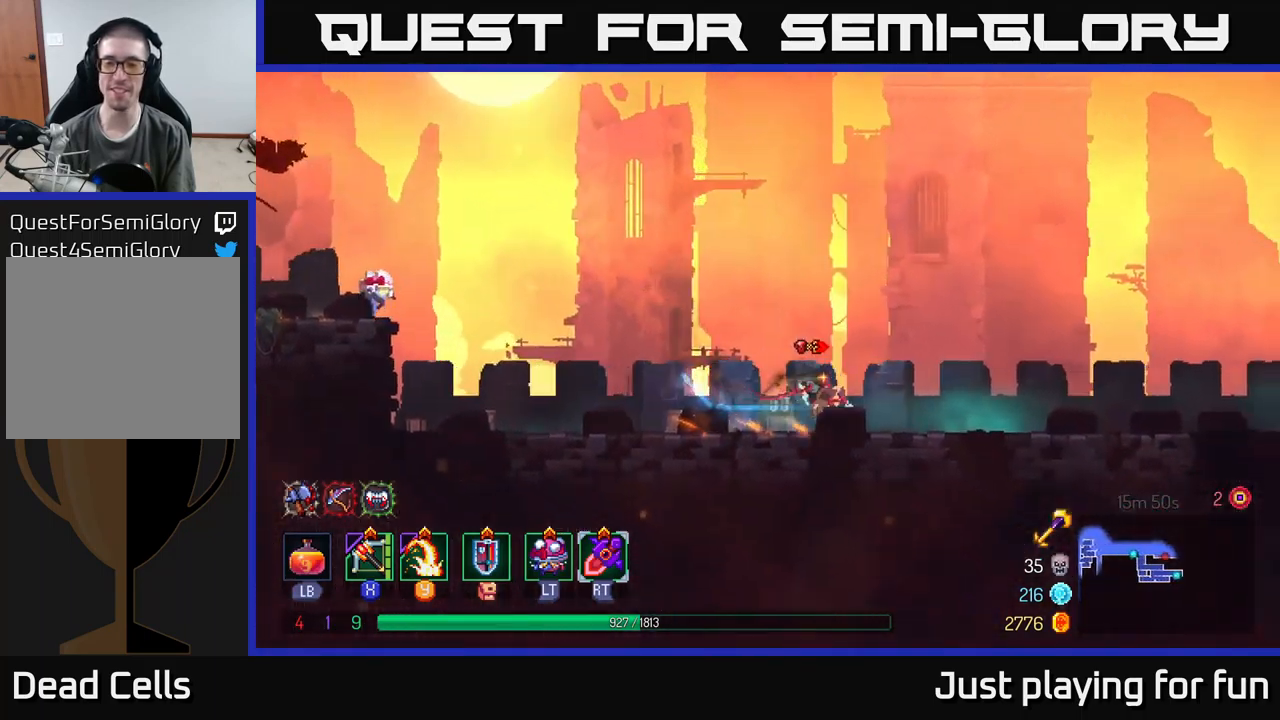
{"buttons": [], "left_stick": "up-right", "right_stick": "center", "events": []}
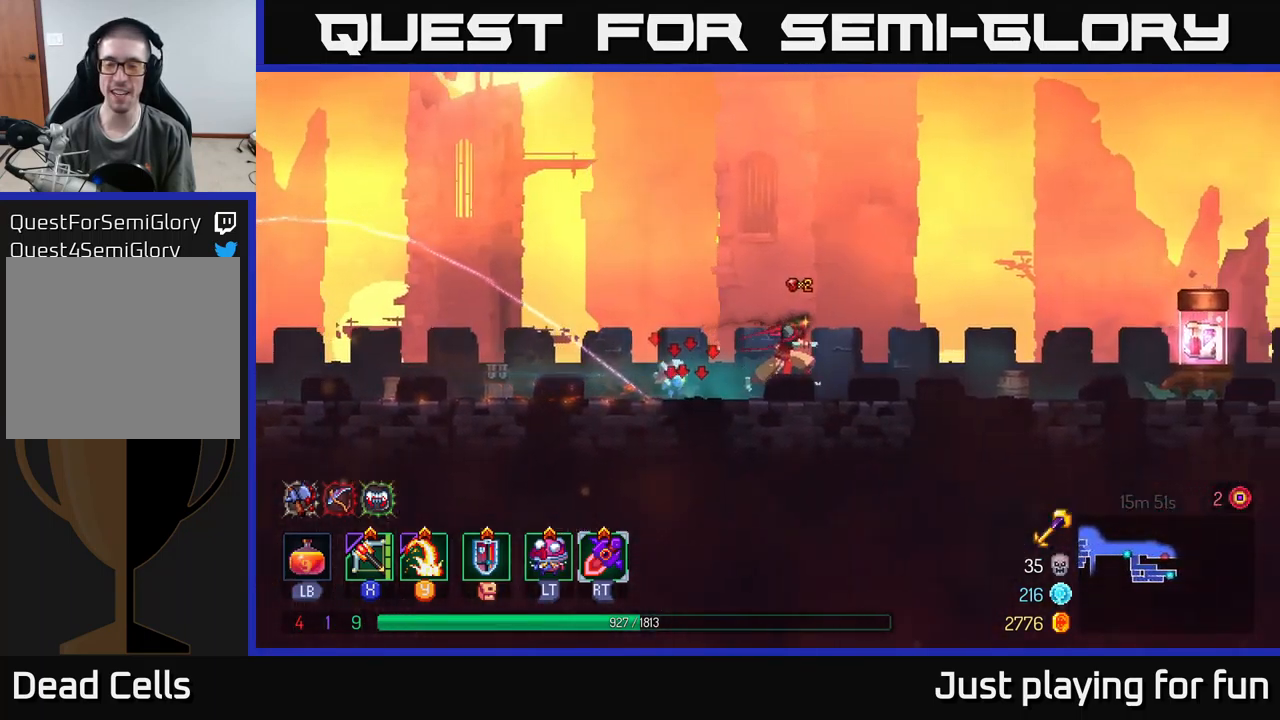
{"buttons": [], "left_stick": "up-right", "right_stick": "center", "events": []}
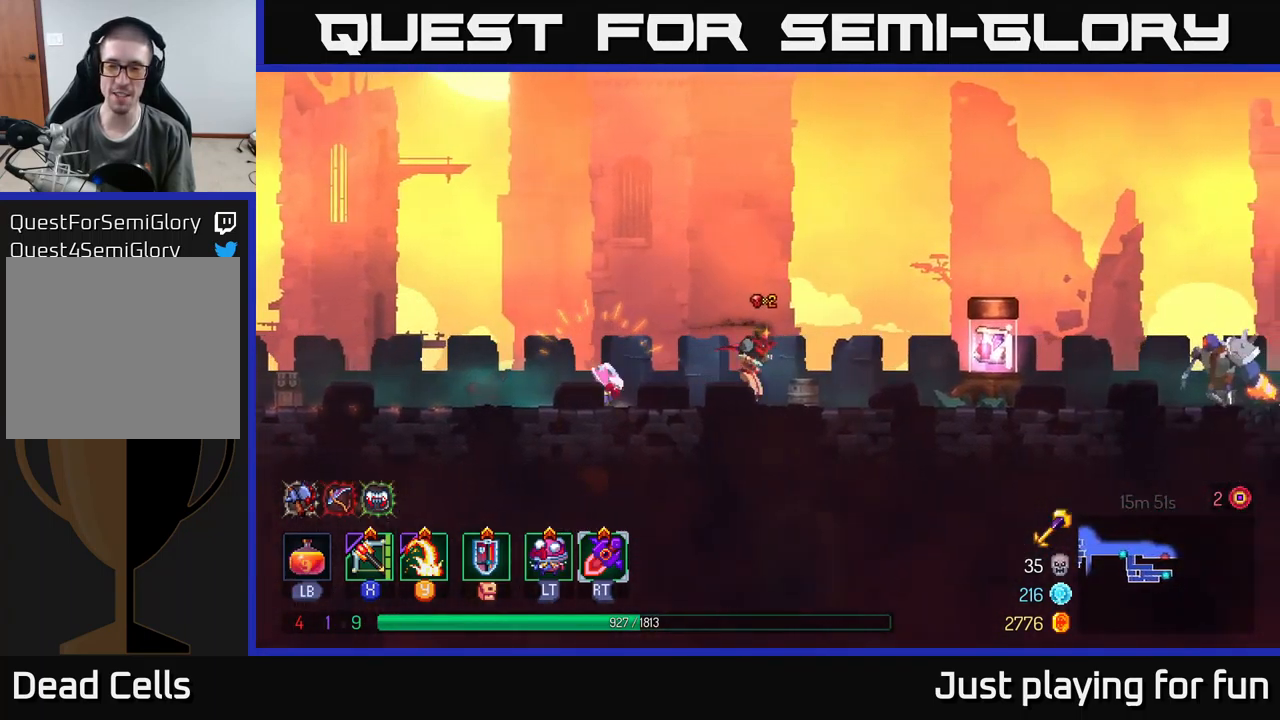
{"buttons": ["X"], "left_stick": "right", "right_stick": "center", "events": [[400, "left_stick", "right"], [484, "X", "down"]]}
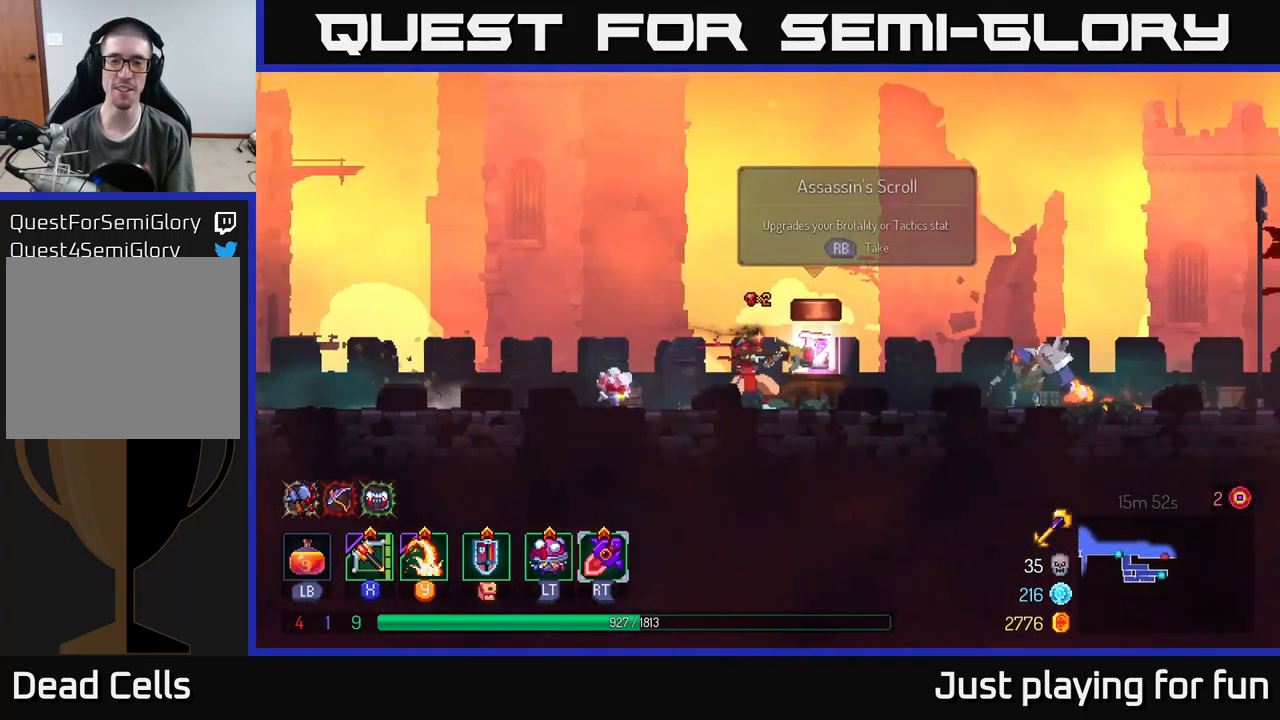
{"buttons": [], "left_stick": "right", "right_stick": "center", "events": [[67, "X", "up"], [84, "left_stick", "center"], [250, "left_stick", "right"]]}